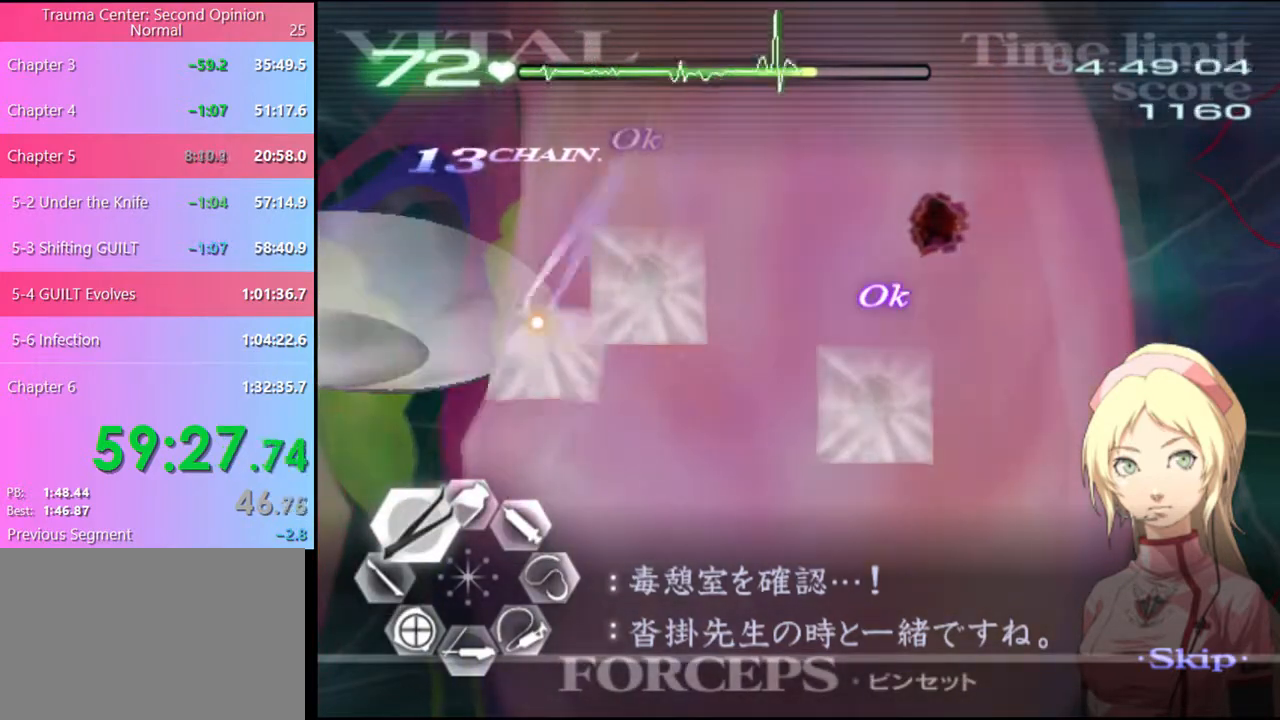
Gameplay with keyboard and mouse; each line is a JSON object with the keys and mouse buttons held at the frame after it. "events" lists presses ("down") and releases ("up") of "a", "alt", "c", "d", "e", "f", "q", "r", "s", "shift", "space", "v", "w", "mouse_left", "mouse_wheel", "mouse_right", "mouse_mb4" and "mouse_mb5" between this image and that frame as [ms after this image, input, new state], when the widget could be followed in between. "mouse_left", "mouse_wheel", "mouse_right", "mouse_mb4", "mouse_mb5" = the "left", "wheel", "right", "mb4", "mb5" buttons of the "mouse" list. No other keys are recorded. "wheel" means that the mouse wheel is clicked or scrolled. Mouse movement is not recorded.
{"keys": ["w"], "mouse": [], "events": [[133, "mouse_left", "up"], [166, "mouse_right", "up"], [200, "a", "up"], [266, "mouse_left", "down"], [500, "mouse_left", "up"]]}
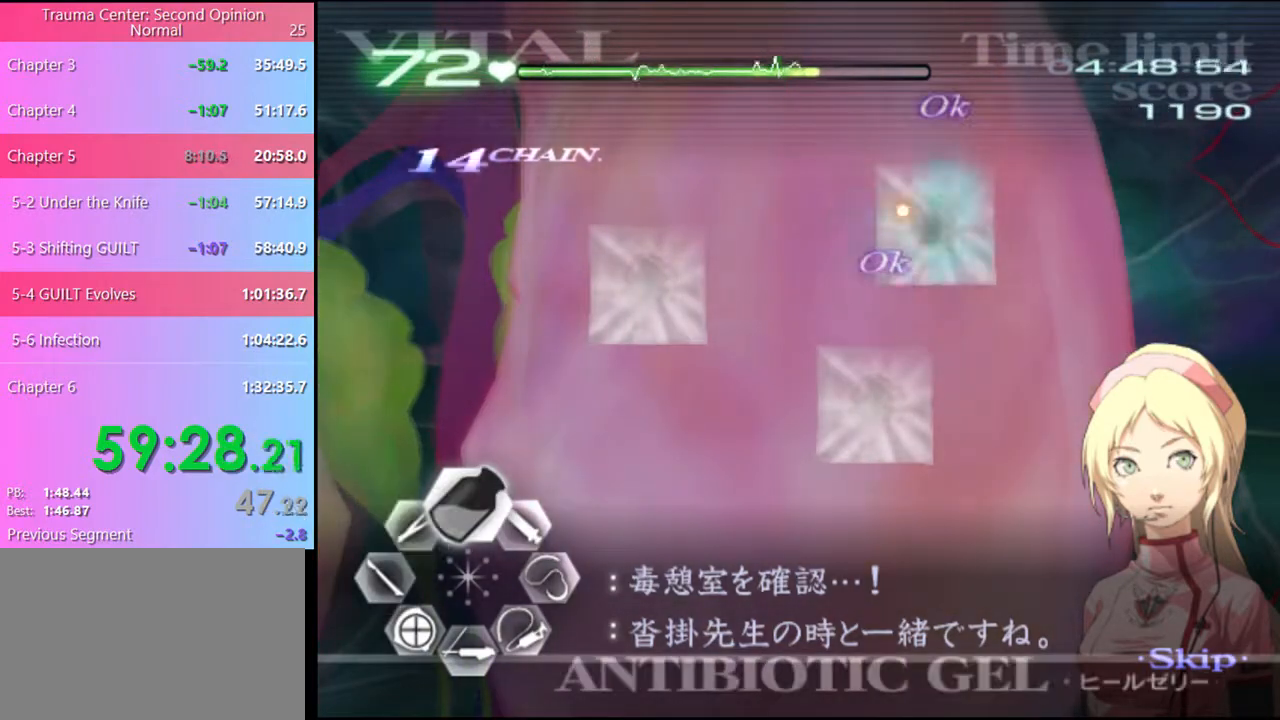
{"keys": ["w"], "mouse": ["left"], "events": [[100, "mouse_left", "down"], [366, "mouse_left", "up"], [500, "mouse_left", "down"]]}
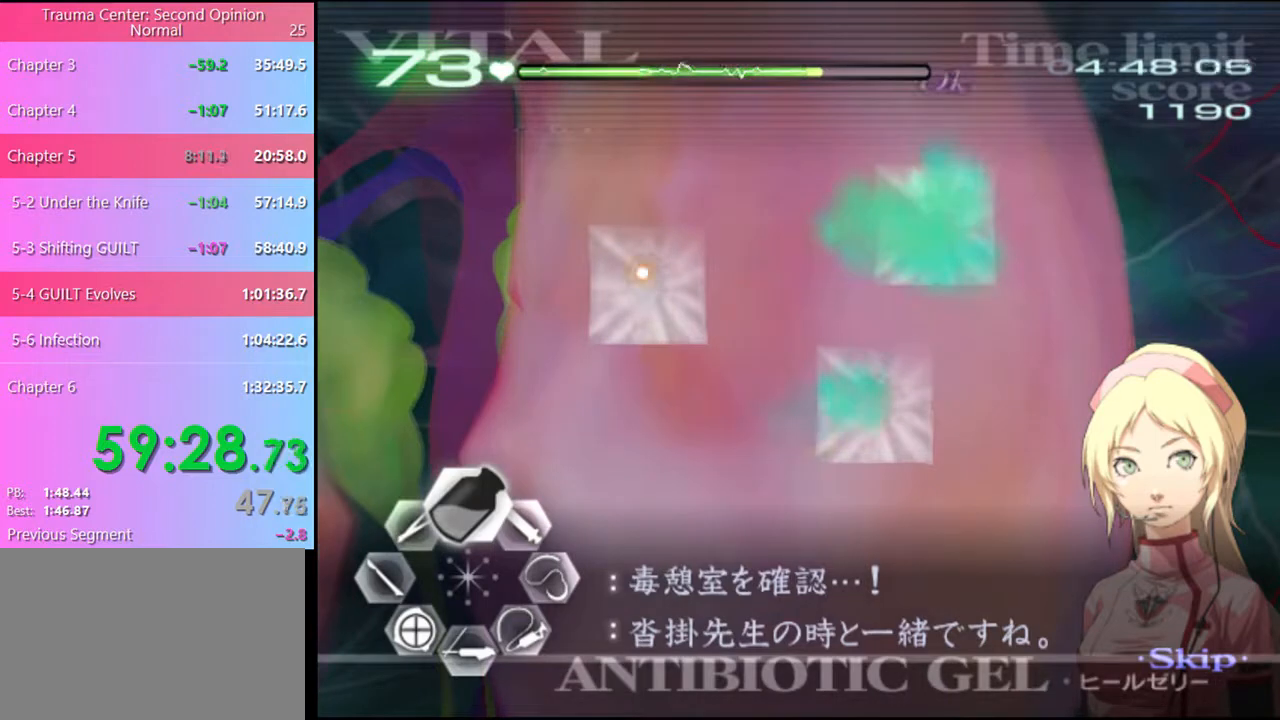
{"keys": ["d", "w"], "mouse": ["left"], "events": [[200, "mouse_left", "up"], [266, "d", "down"], [433, "mouse_left", "down"]]}
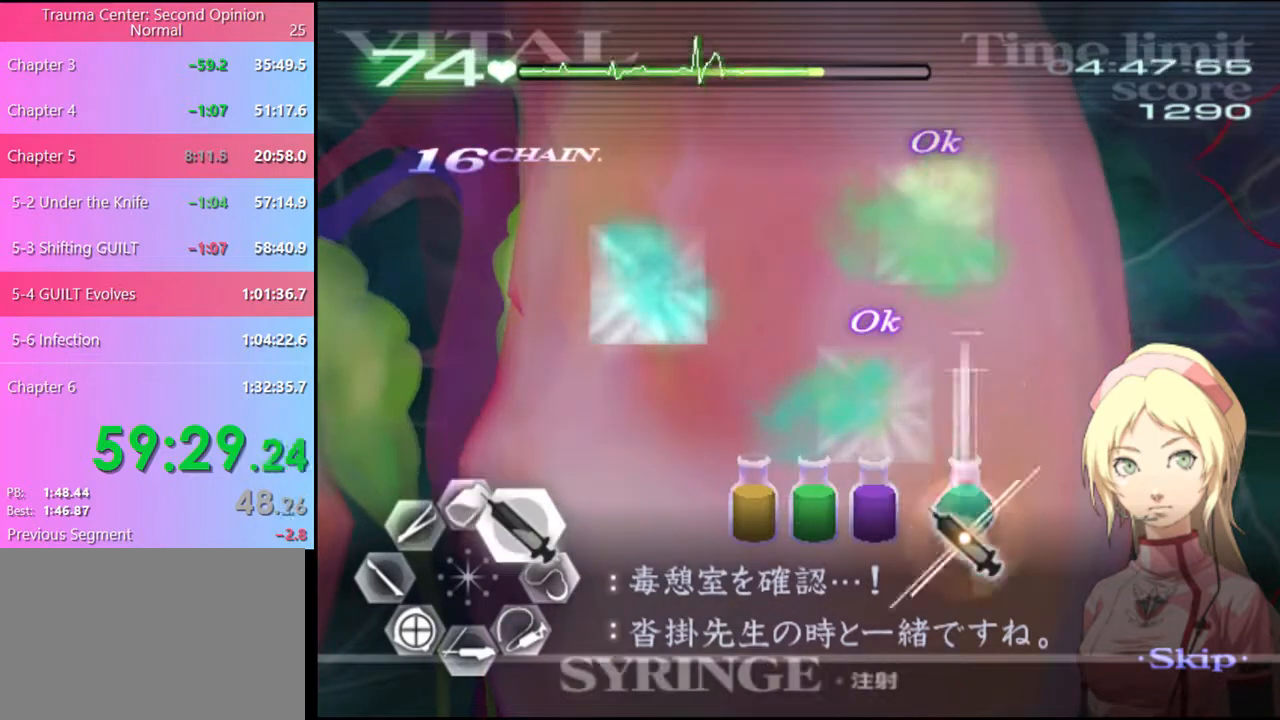
{"keys": ["d", "w"], "mouse": ["left"], "events": [[300, "mouse_left", "up"], [400, "mouse_left", "down"]]}
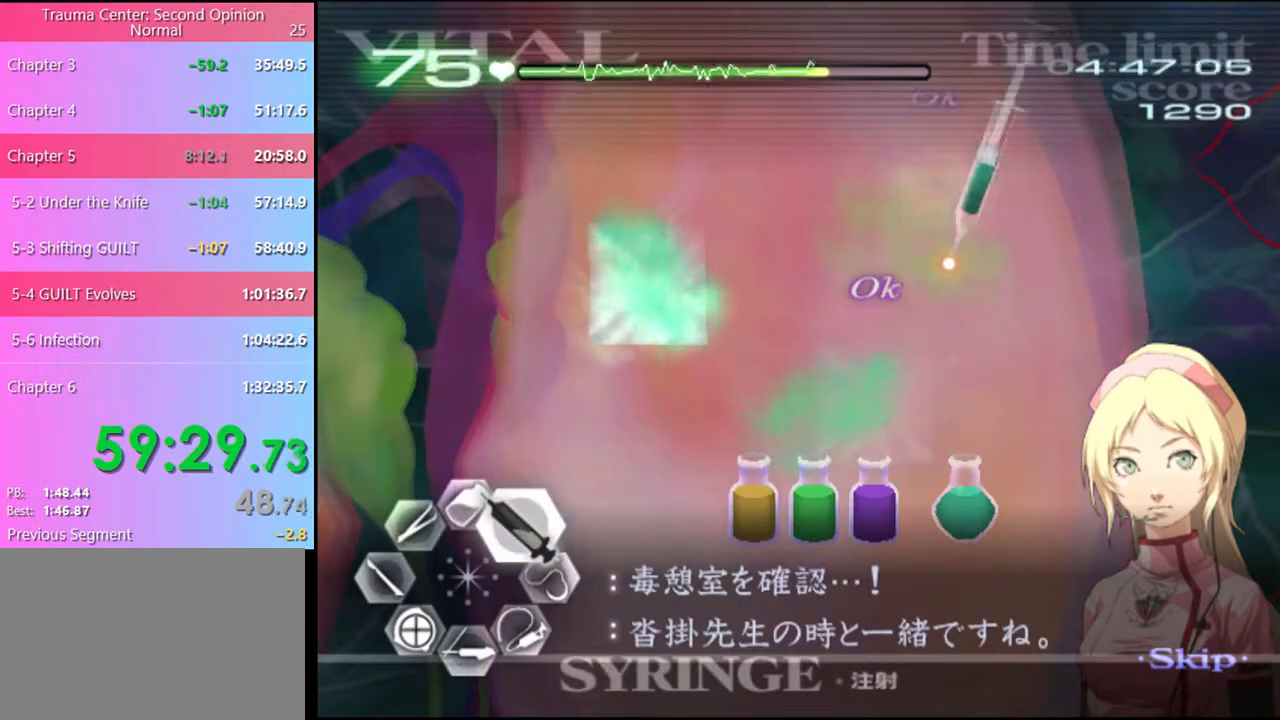
{"keys": ["d", "w"], "mouse": ["left"], "events": []}
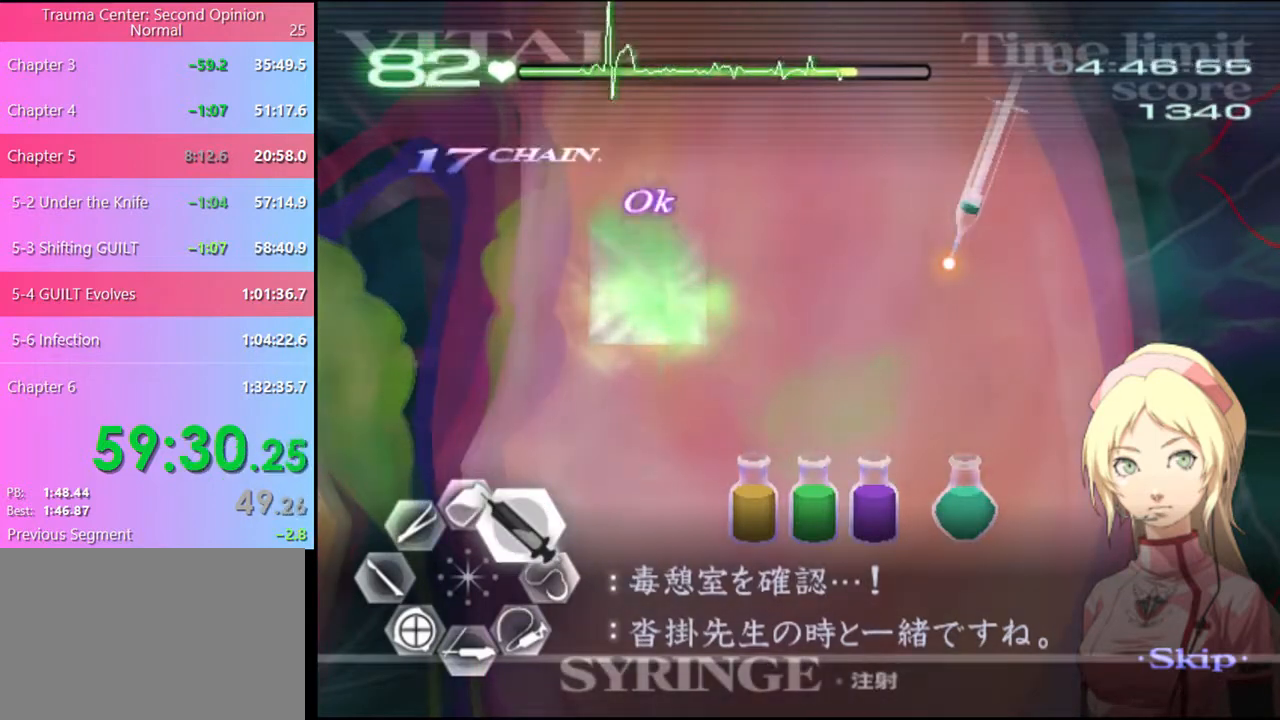
{"keys": ["d", "w"], "mouse": ["left"], "events": [[266, "mouse_left", "up"], [433, "mouse_left", "down"]]}
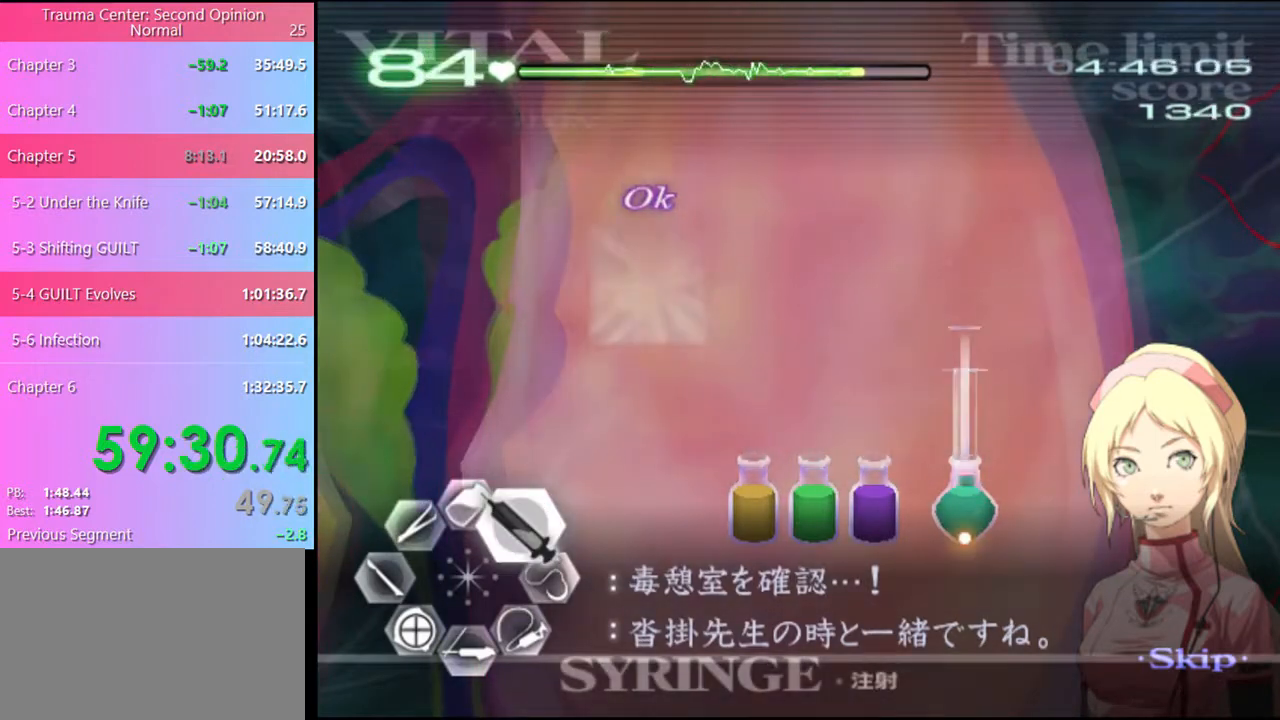
{"keys": ["d", "w"], "mouse": ["left"], "events": [[266, "mouse_left", "up"], [366, "mouse_left", "down"]]}
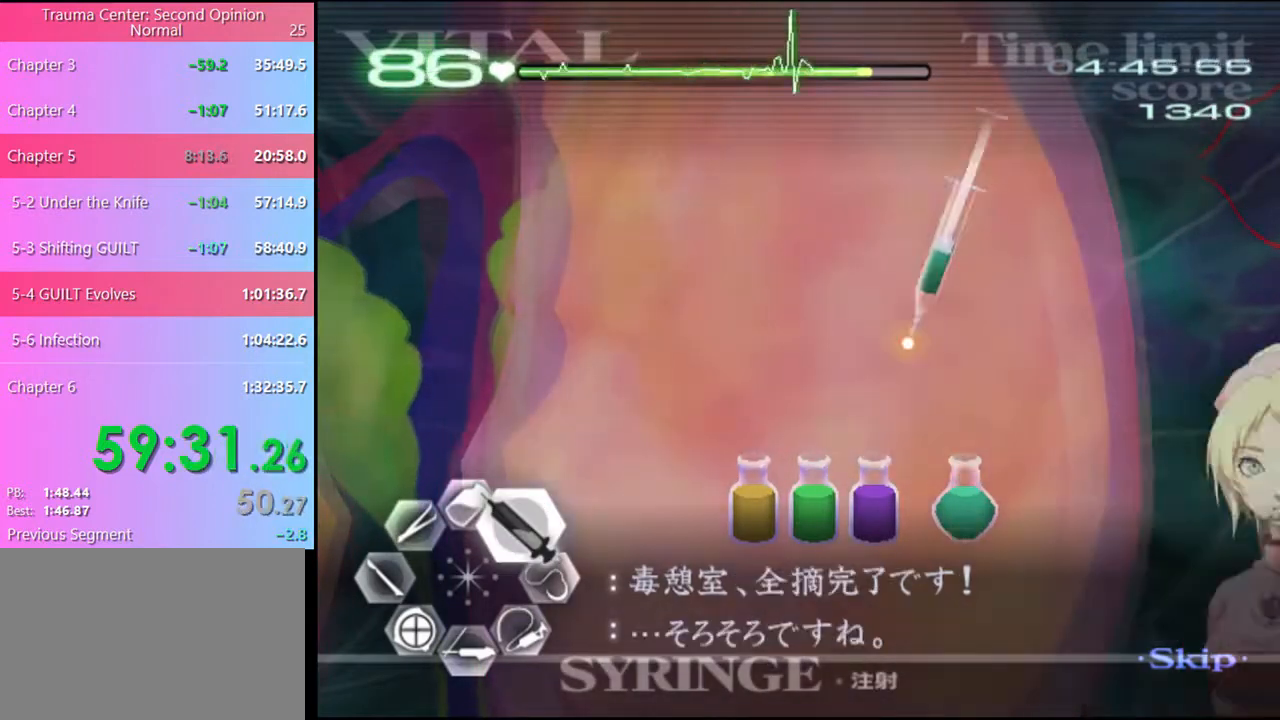
{"keys": ["d", "w"], "mouse": ["left"], "events": []}
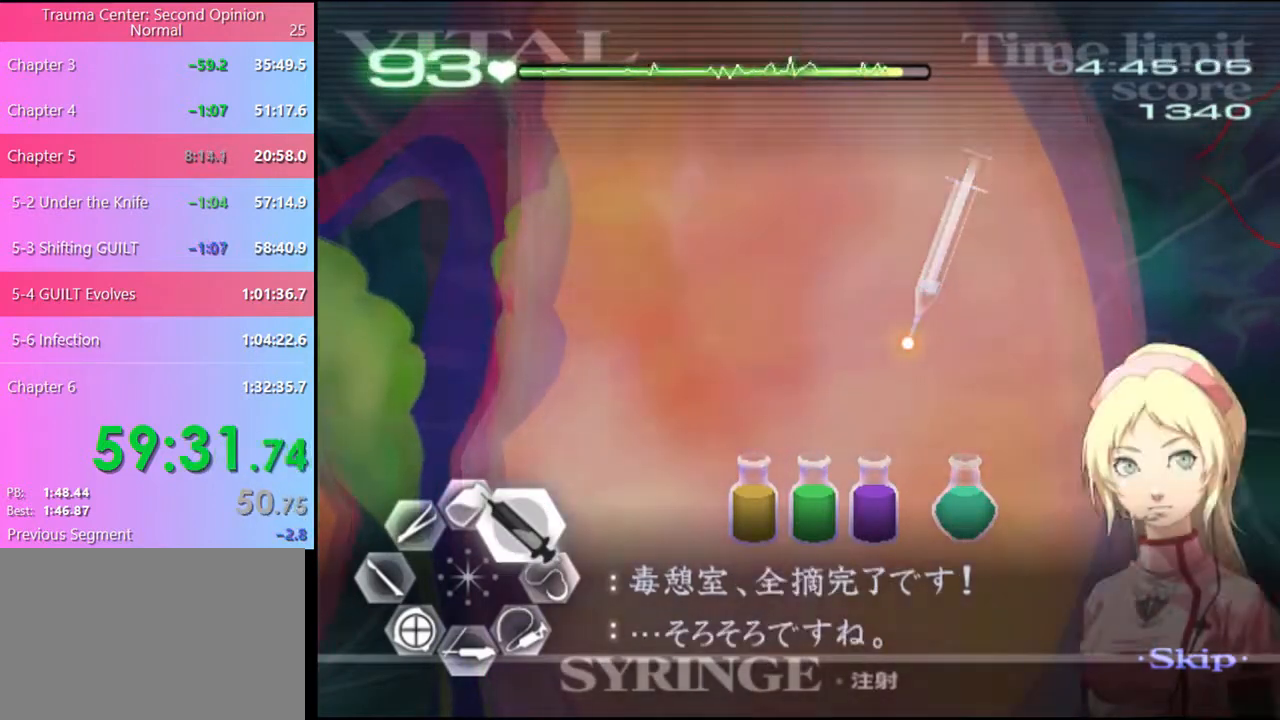
{"keys": ["d", "w"], "mouse": [], "events": [[133, "w", "up"], [166, "mouse_left", "up"], [233, "s", "down"], [333, "s", "up"], [433, "w", "down"]]}
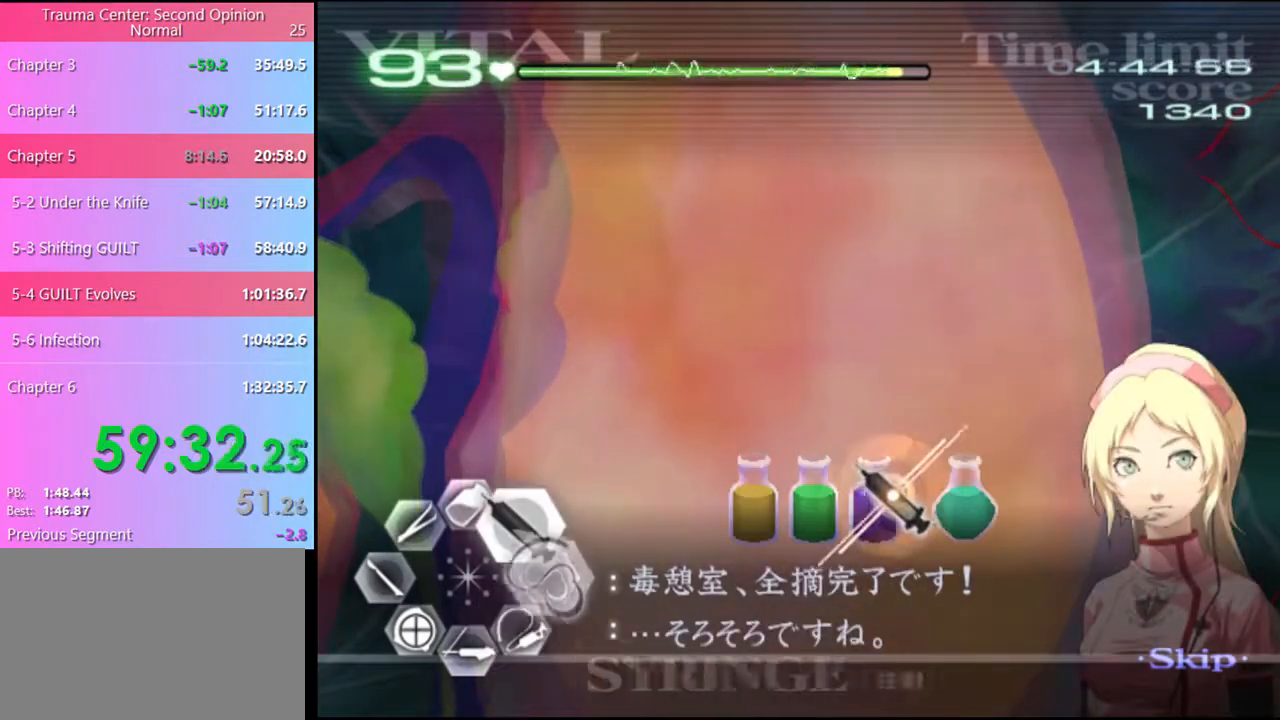
{"keys": ["d", "w"], "mouse": ["left"], "events": [[66, "mouse_left", "down"]]}
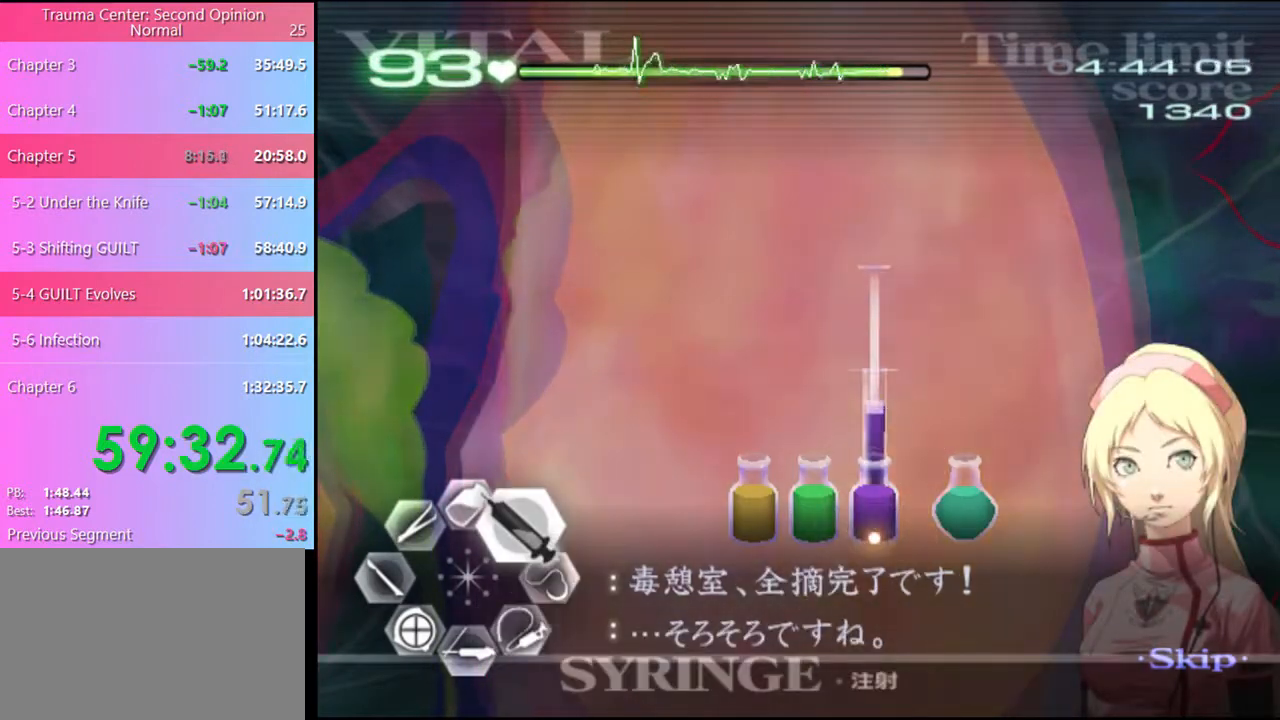
{"keys": ["d", "w"], "mouse": [], "events": [[66, "mouse_left", "up"]]}
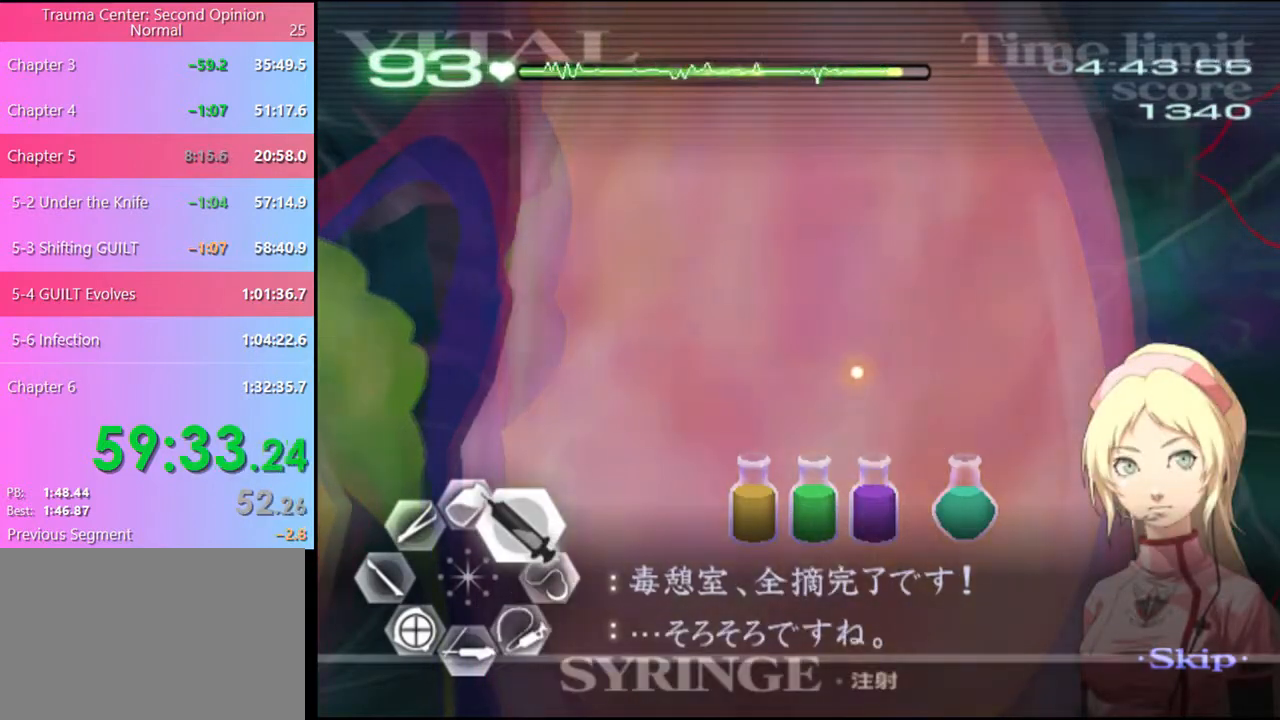
{"keys": ["d", "w"], "mouse": [], "events": []}
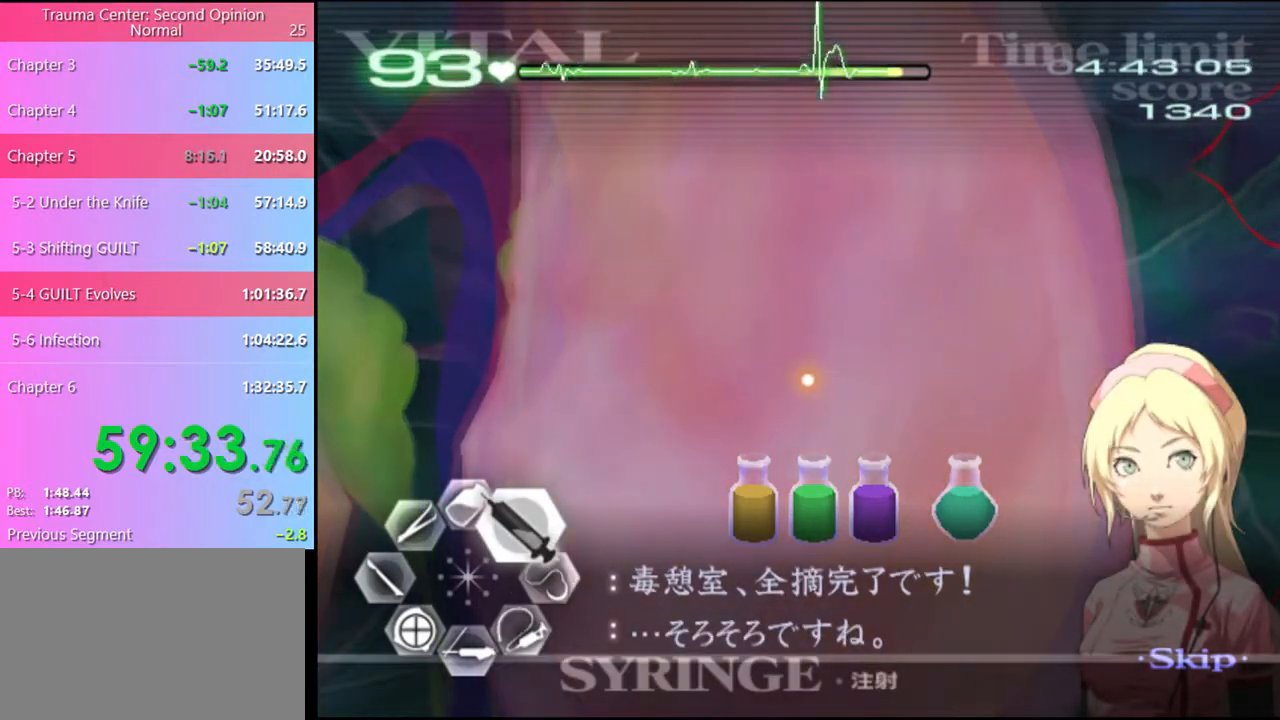
{"keys": ["d", "w"], "mouse": [], "events": []}
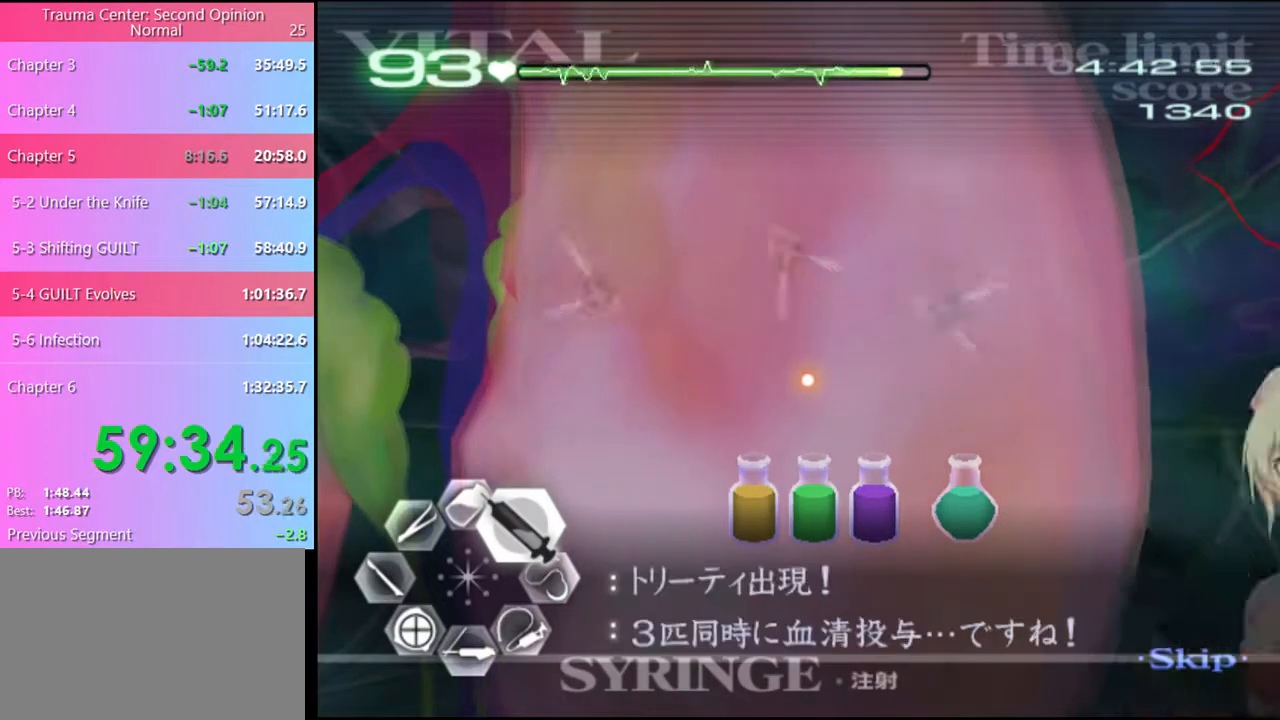
{"keys": ["d", "w"], "mouse": [], "events": []}
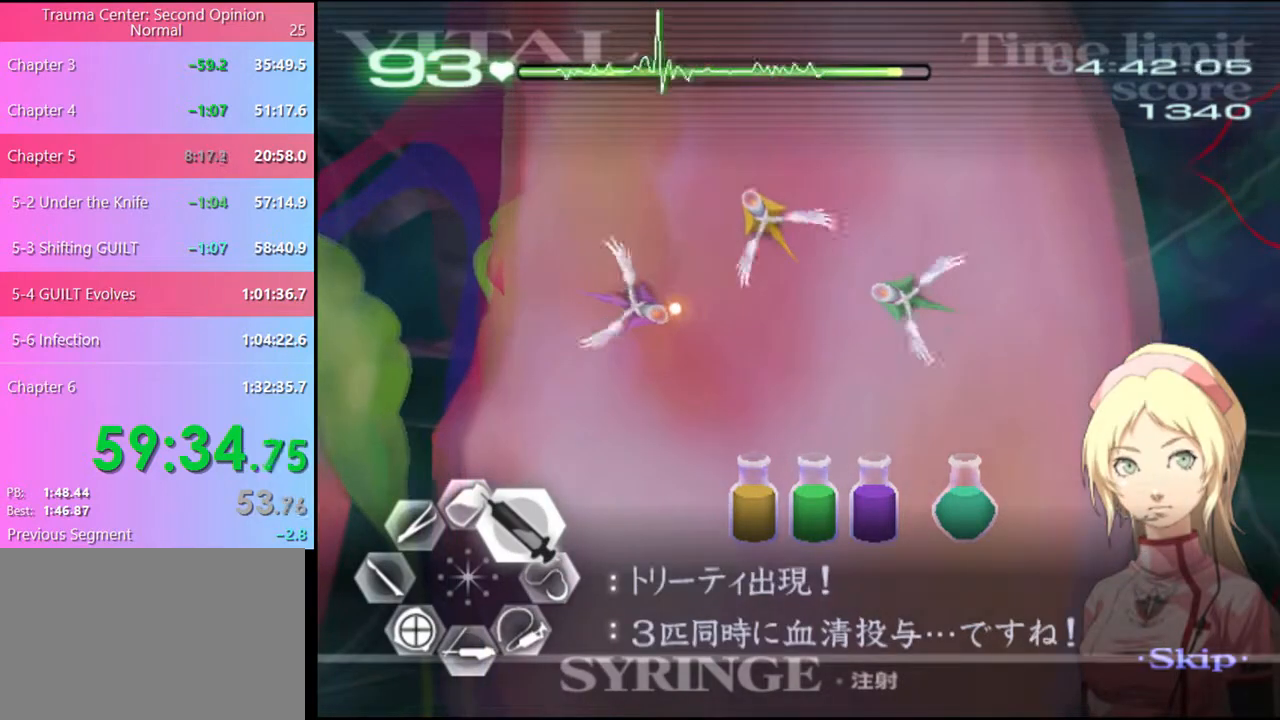
{"keys": ["d", "w"], "mouse": [], "events": []}
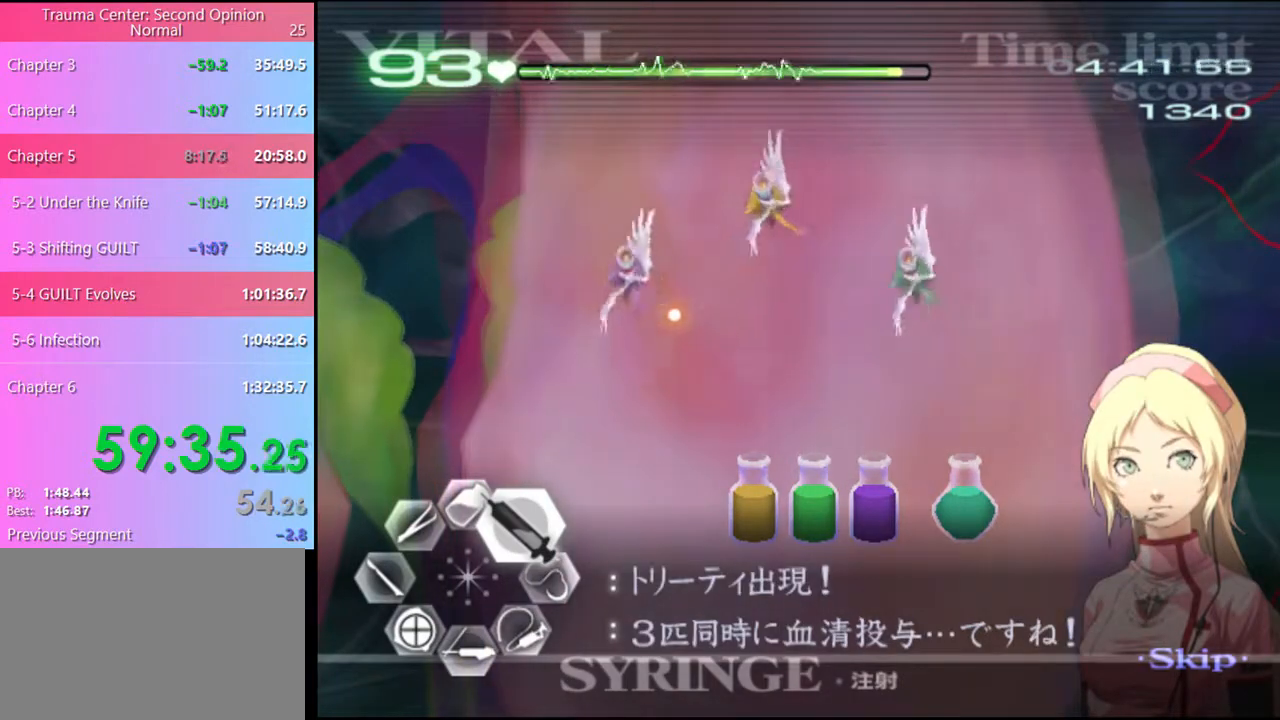
{"keys": ["d", "w"], "mouse": [], "events": [[233, "mouse_left", "down"], [500, "mouse_left", "up"]]}
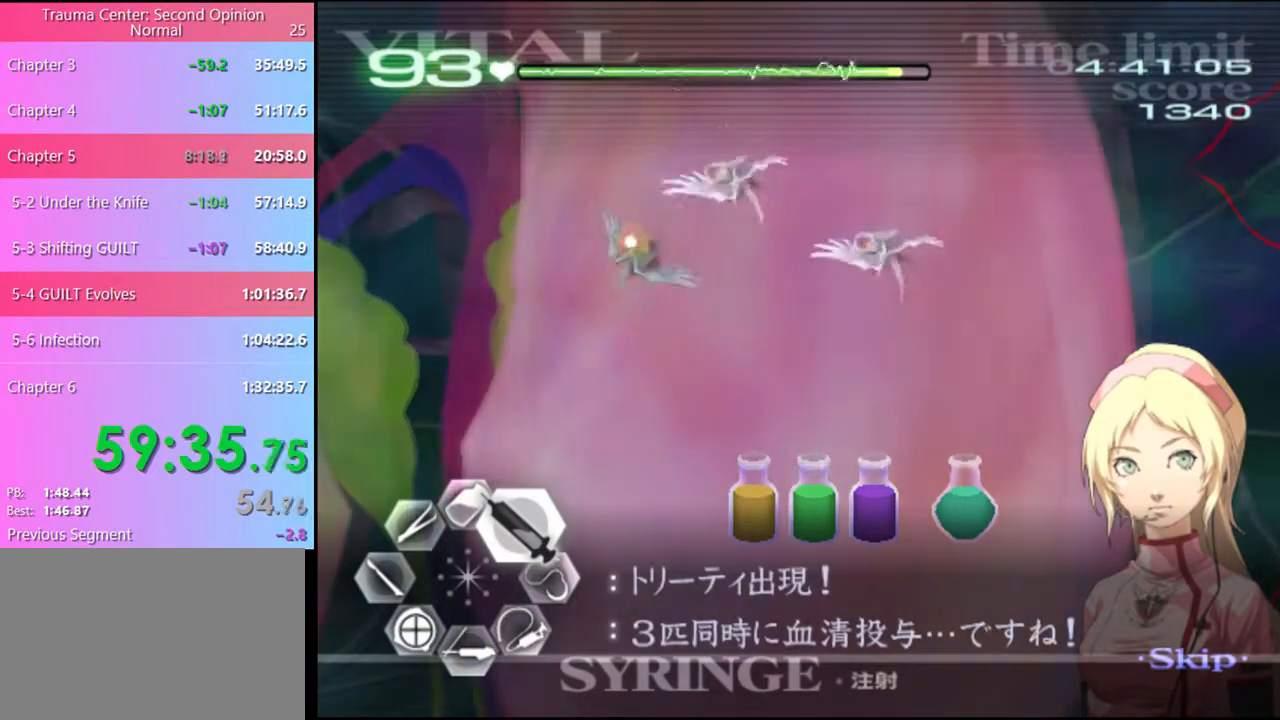
{"keys": ["d", "w"], "mouse": [], "events": [[166, "mouse_left", "down"], [500, "mouse_left", "up"]]}
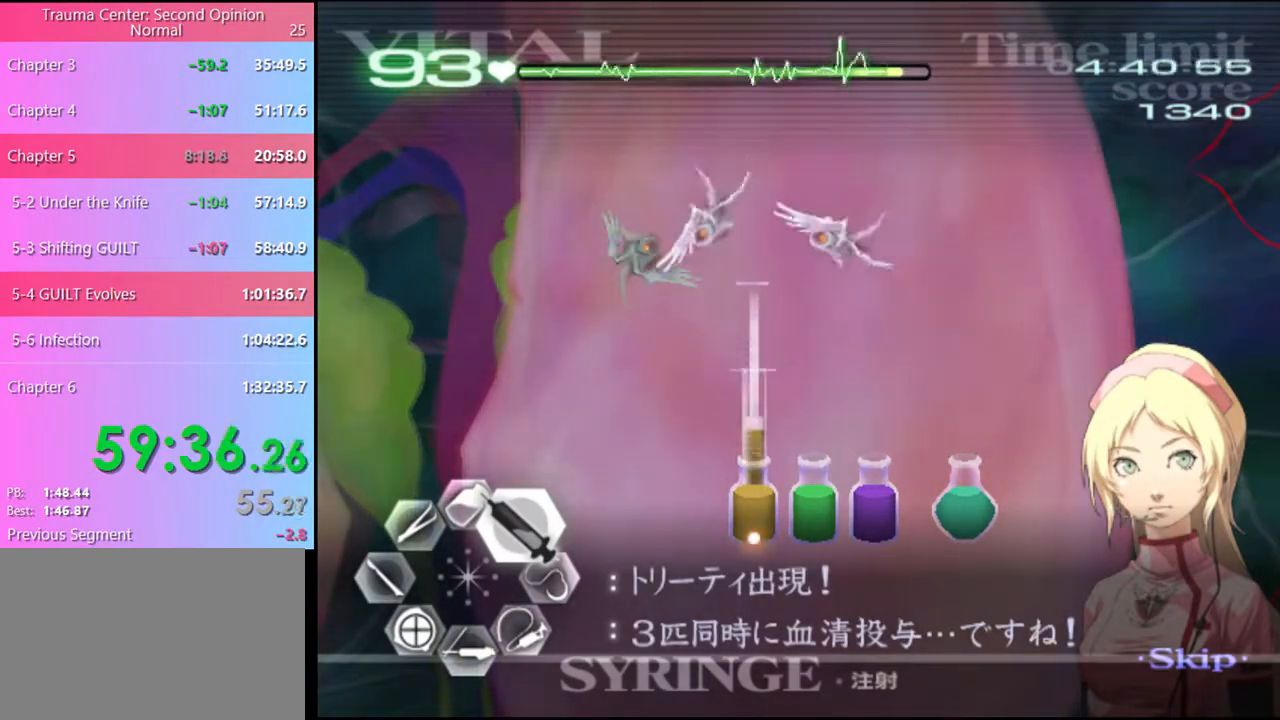
{"keys": ["d", "w"], "mouse": ["left"], "events": [[433, "mouse_left", "down"]]}
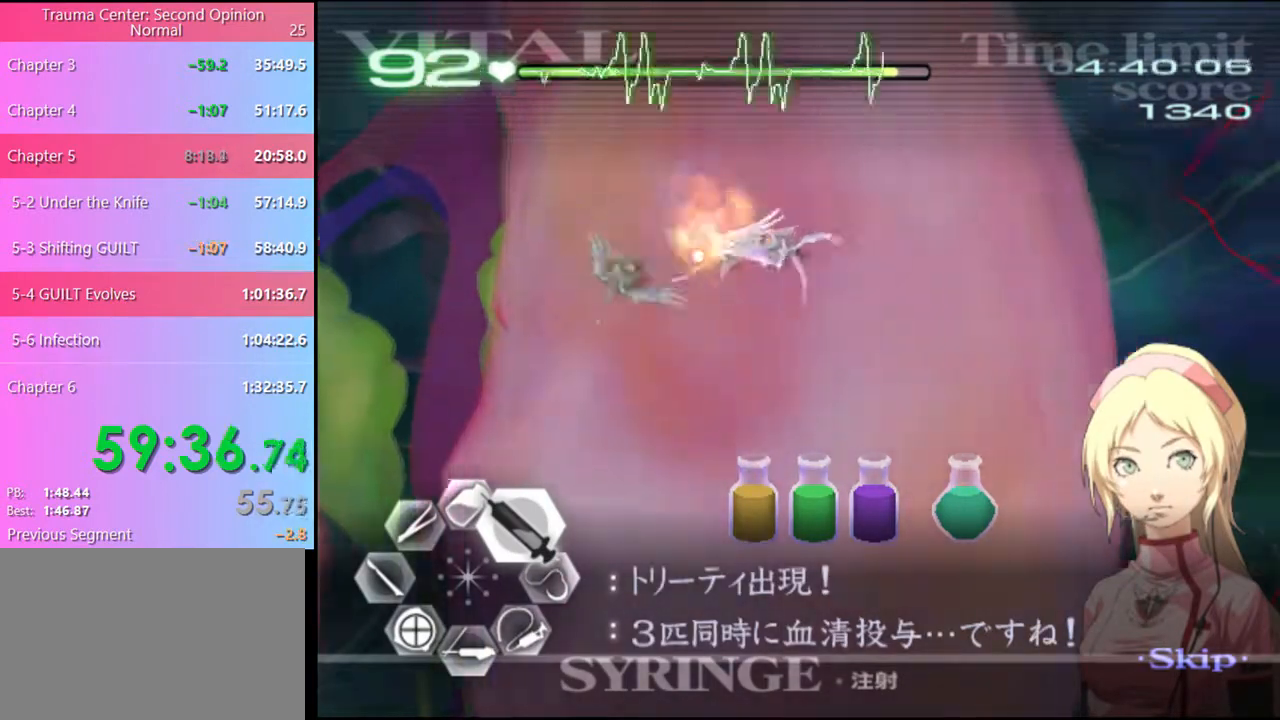
{"keys": ["d", "w"], "mouse": [], "events": [[166, "mouse_left", "up"]]}
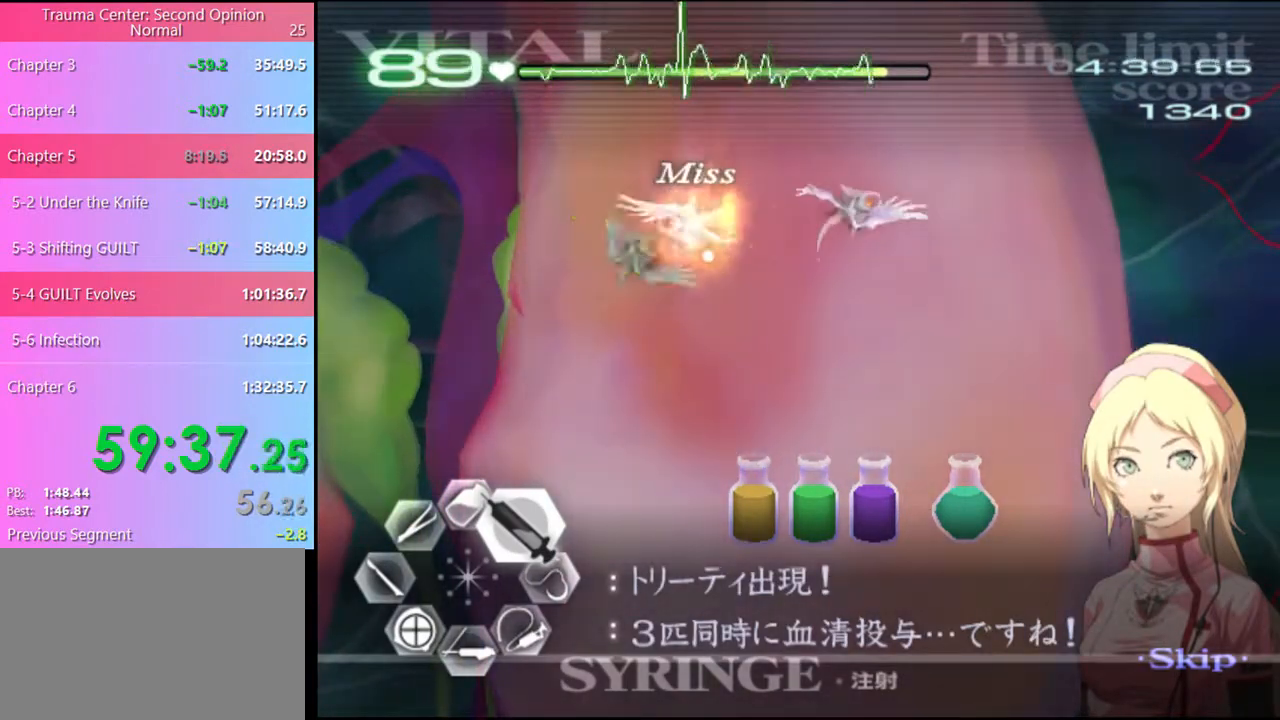
{"keys": ["d", "w"], "mouse": ["left"], "events": [[400, "mouse_left", "down"]]}
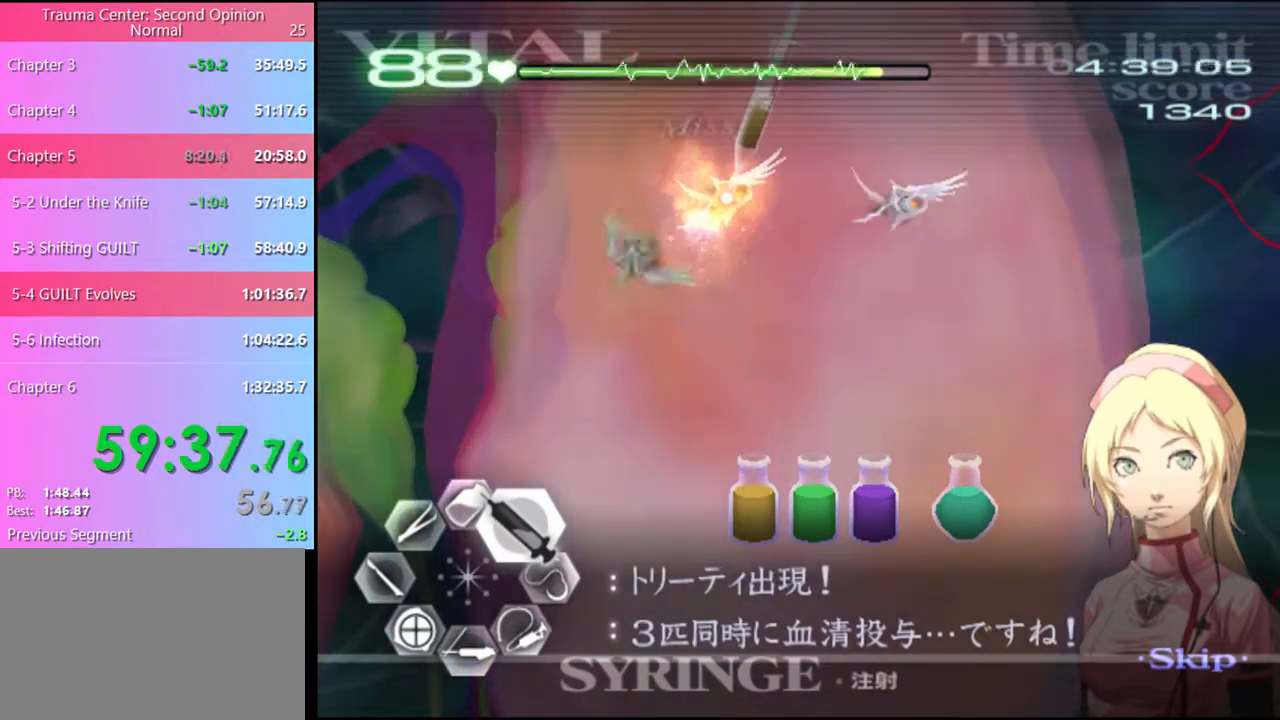
{"keys": ["d", "w"], "mouse": ["left"], "events": [[133, "mouse_left", "up"], [333, "mouse_left", "down"]]}
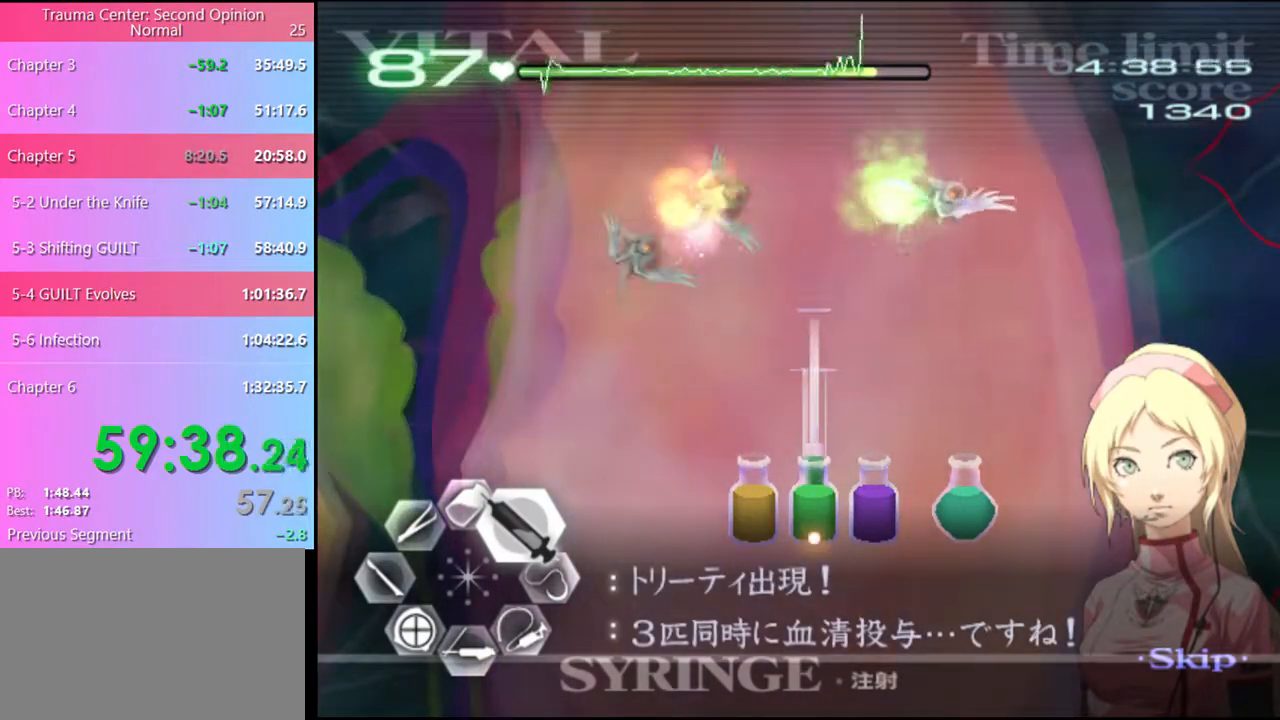
{"keys": ["d", "w"], "mouse": ["left"], "events": [[133, "mouse_left", "up"], [333, "mouse_left", "down"]]}
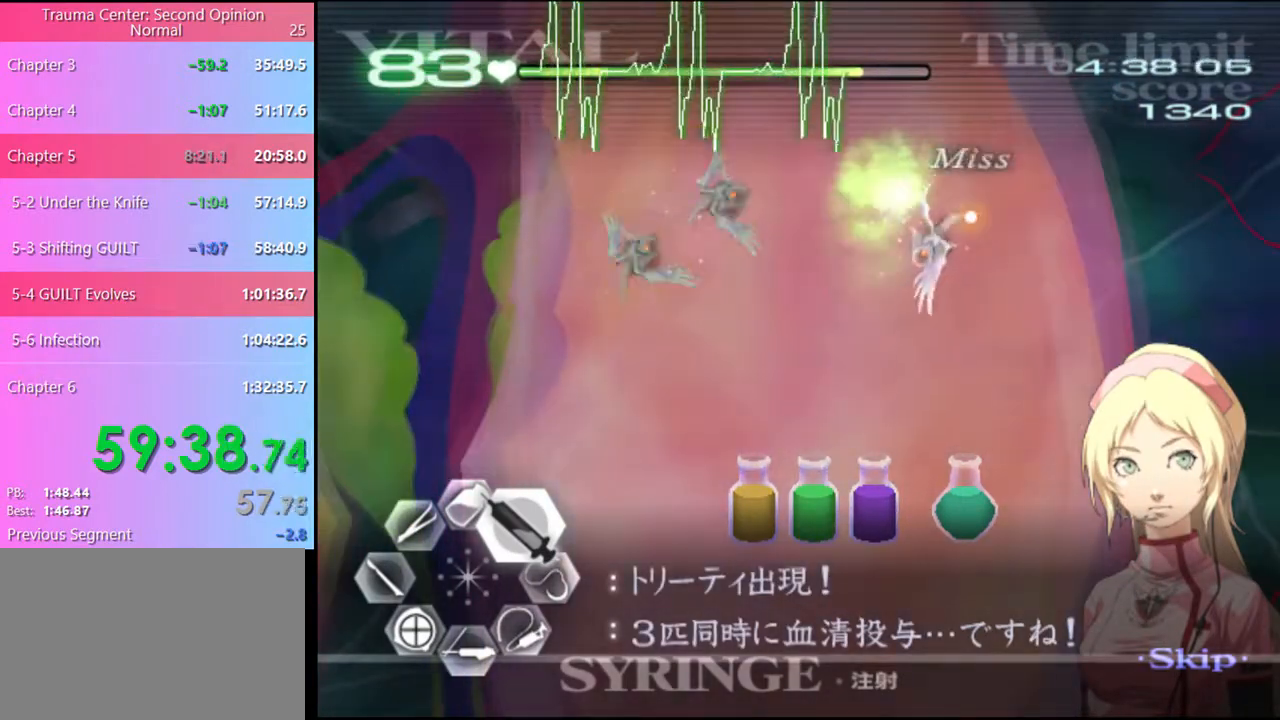
{"keys": ["d", "w"], "mouse": [], "events": [[133, "mouse_left", "up"], [233, "mouse_left", "down"], [500, "mouse_left", "up"]]}
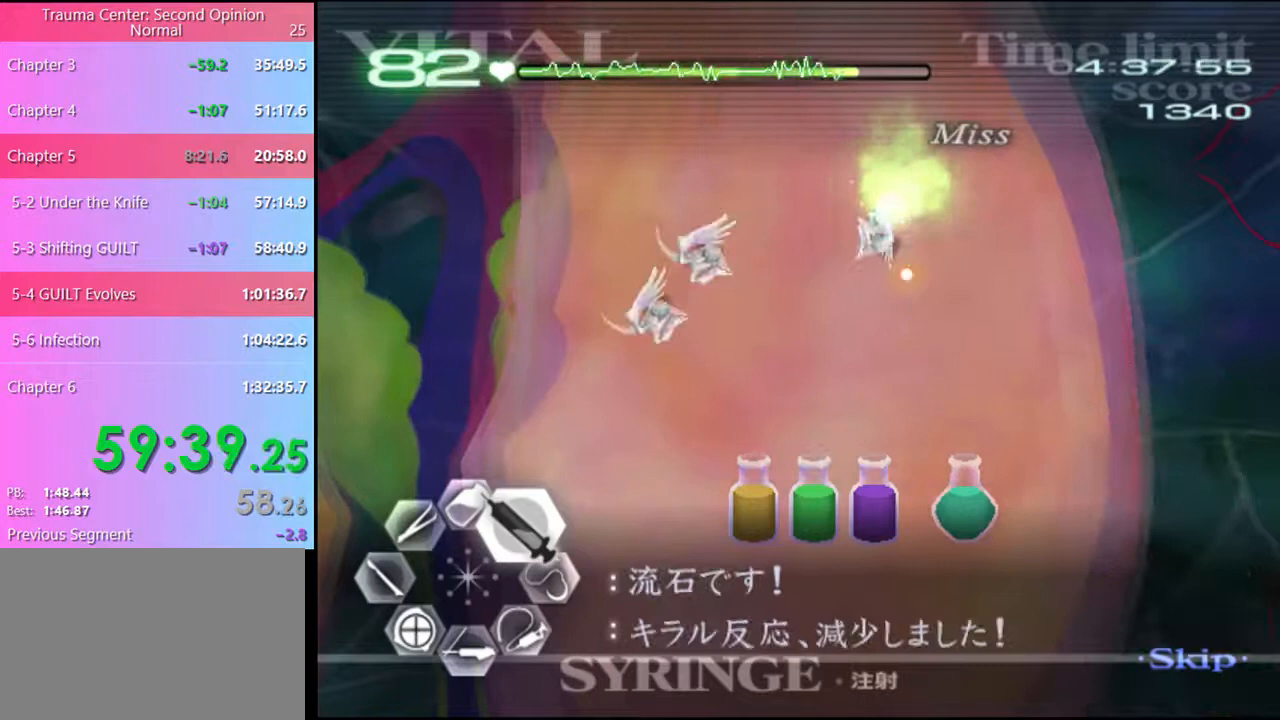
{"keys": ["d", "w"], "mouse": ["left"], "events": [[166, "mouse_left", "down"]]}
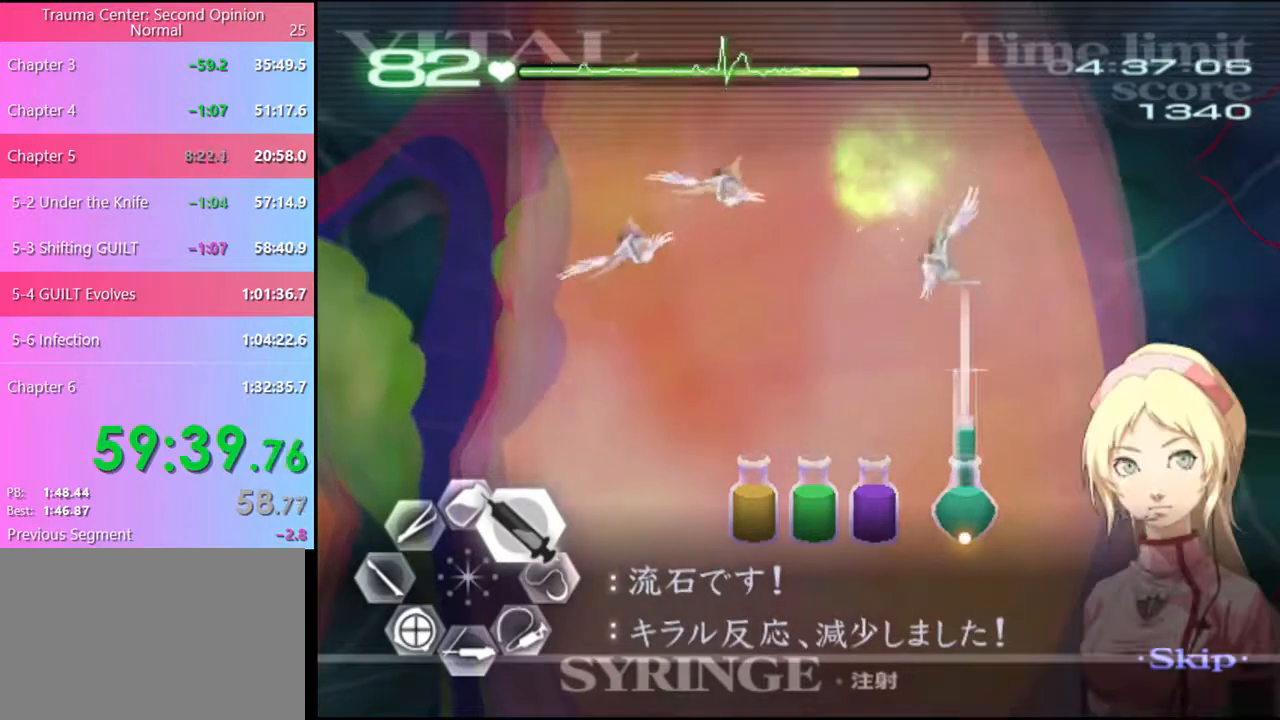
{"keys": ["d", "w"], "mouse": ["left"], "events": [[33, "mouse_left", "up"], [133, "mouse_left", "down"]]}
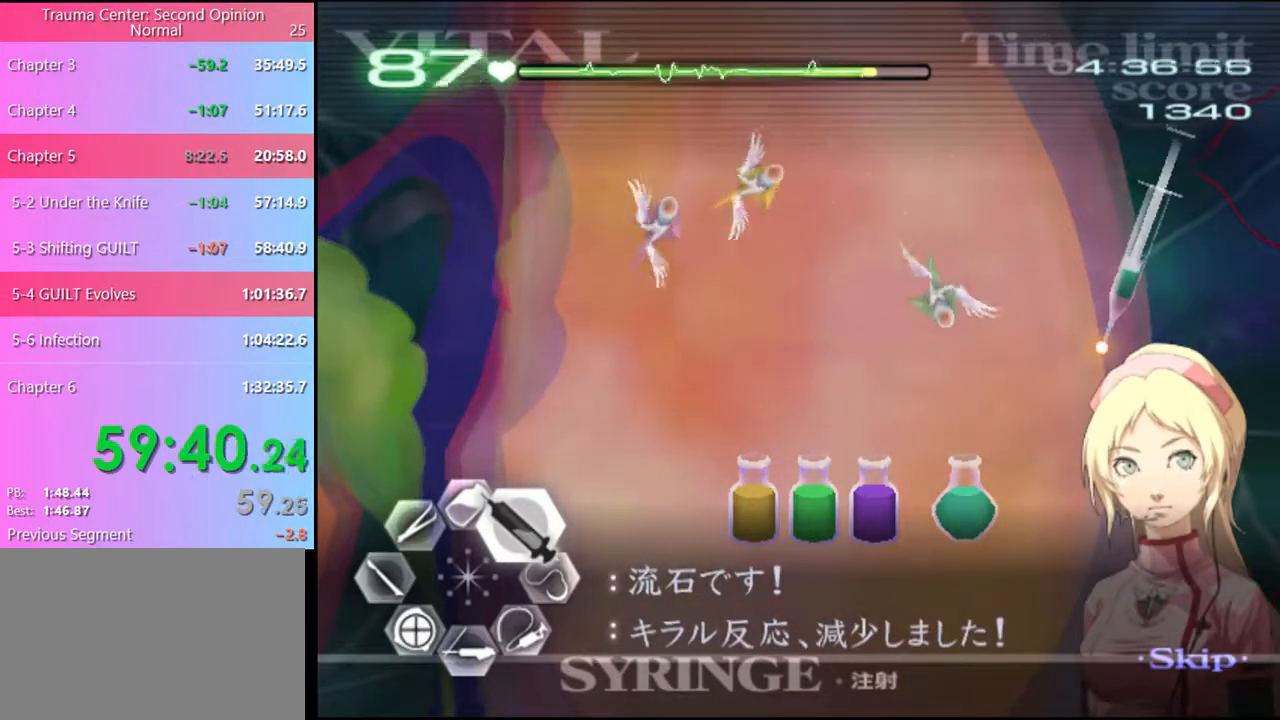
{"keys": ["d", "w"], "mouse": ["left"], "events": []}
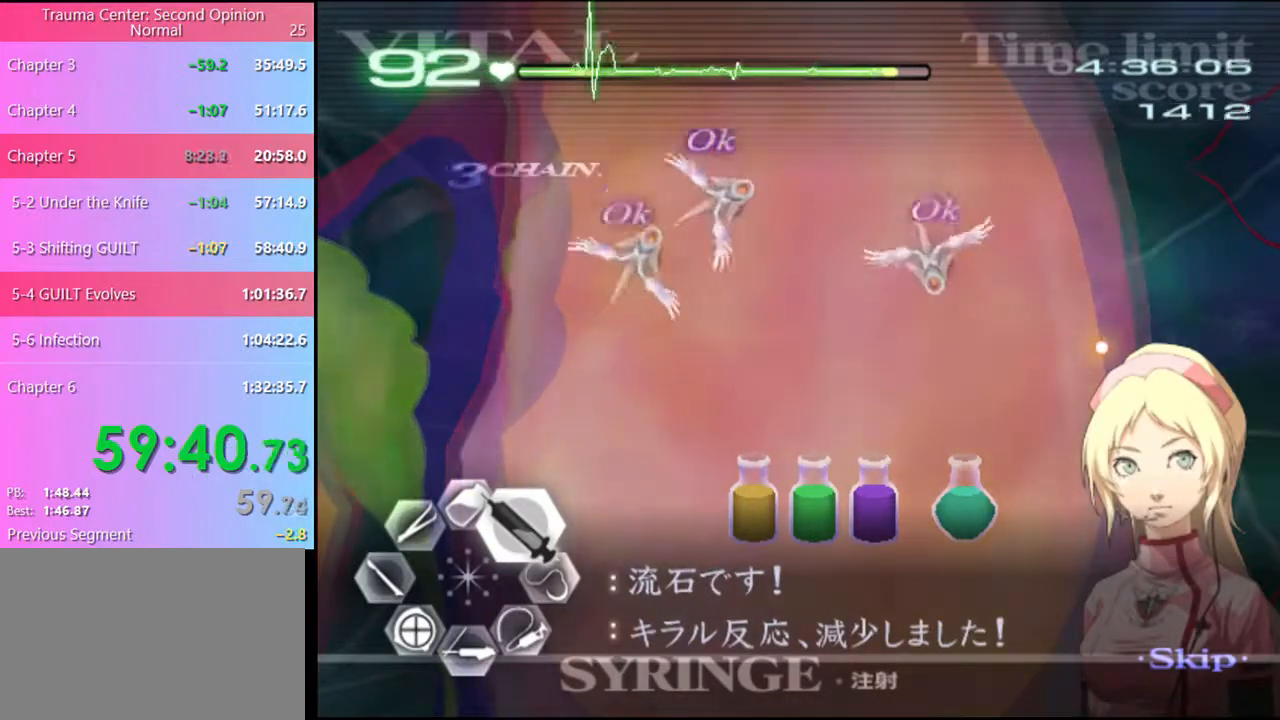
{"keys": ["d", "w"], "mouse": [], "events": [[166, "mouse_left", "up"]]}
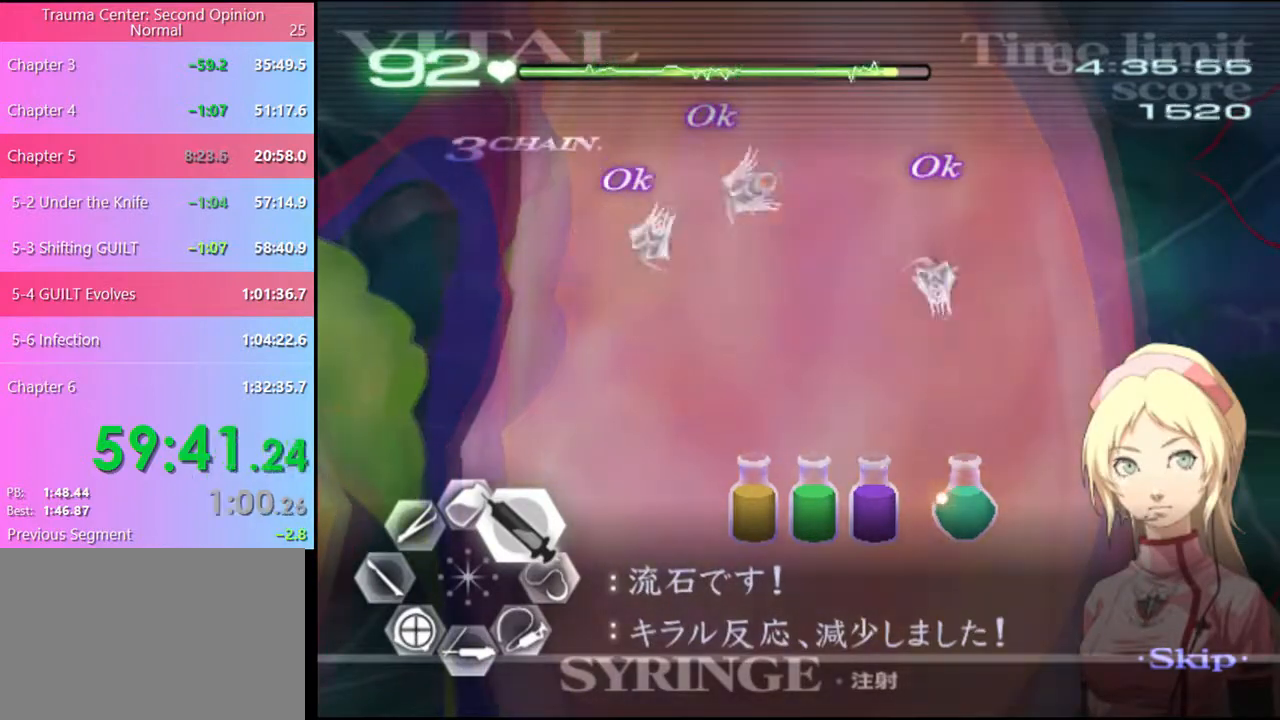
{"keys": ["d", "w"], "mouse": ["left"], "events": [[100, "mouse_left", "down"], [433, "mouse_left", "up"], [500, "mouse_left", "down"]]}
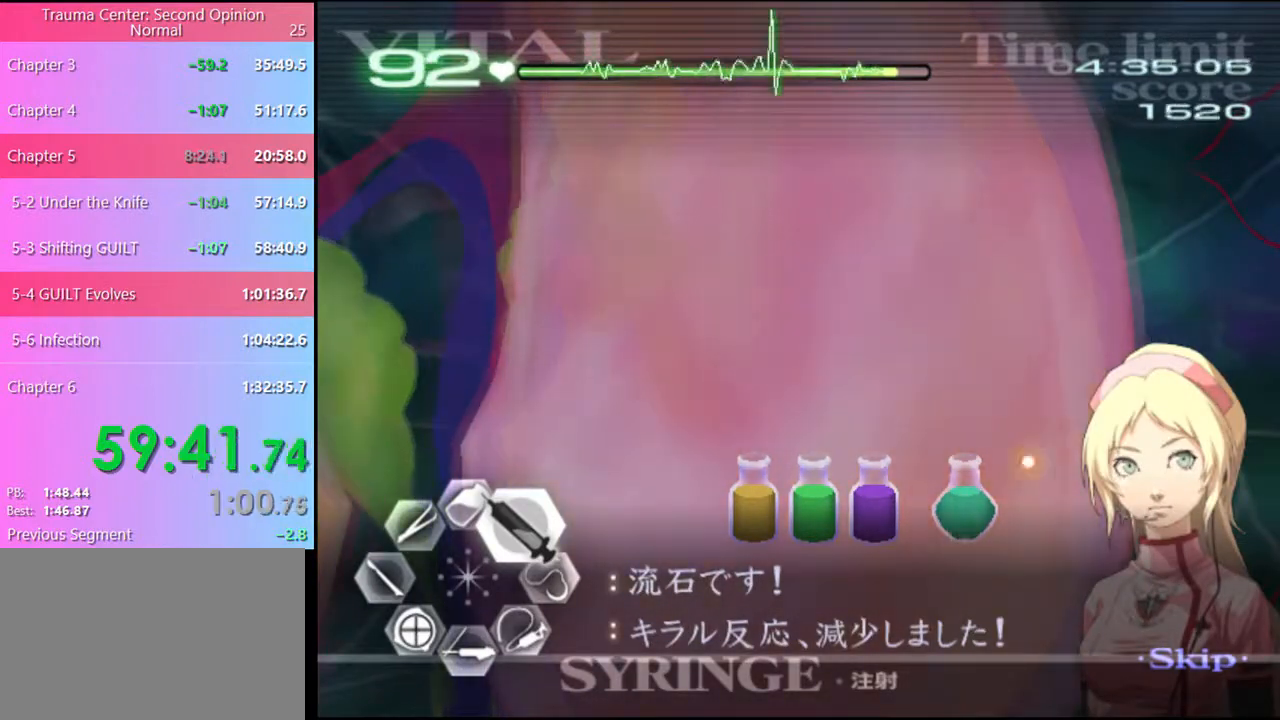
{"keys": ["d", "w"], "mouse": [], "events": [[500, "mouse_left", "up"]]}
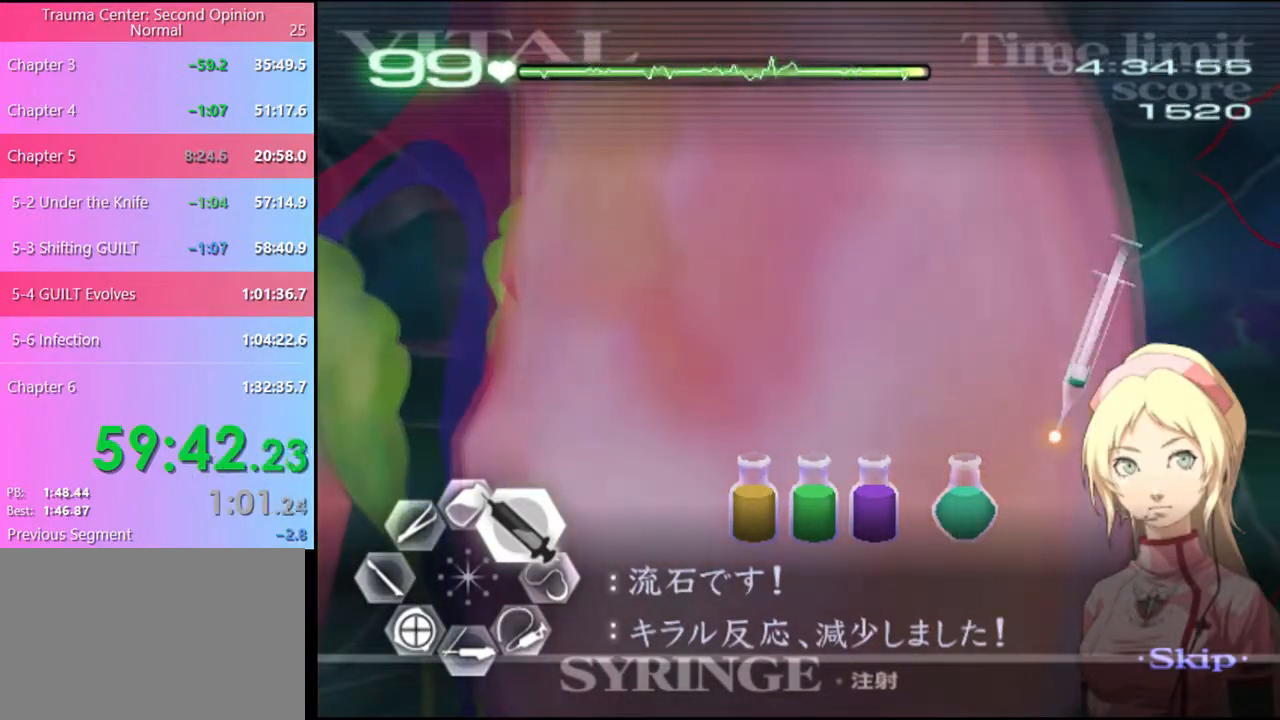
{"keys": ["d", "w"], "mouse": ["left"], "events": [[466, "mouse_left", "down"]]}
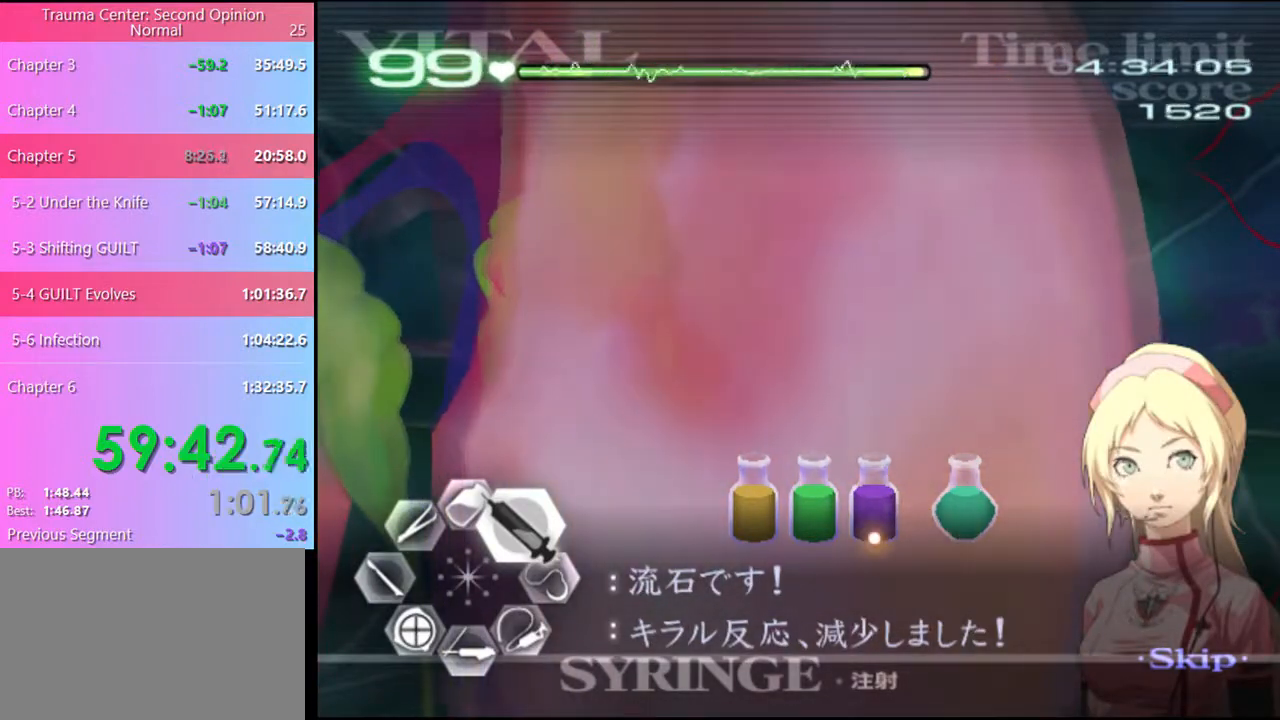
{"keys": ["d", "w"], "mouse": [], "events": [[466, "mouse_left", "up"]]}